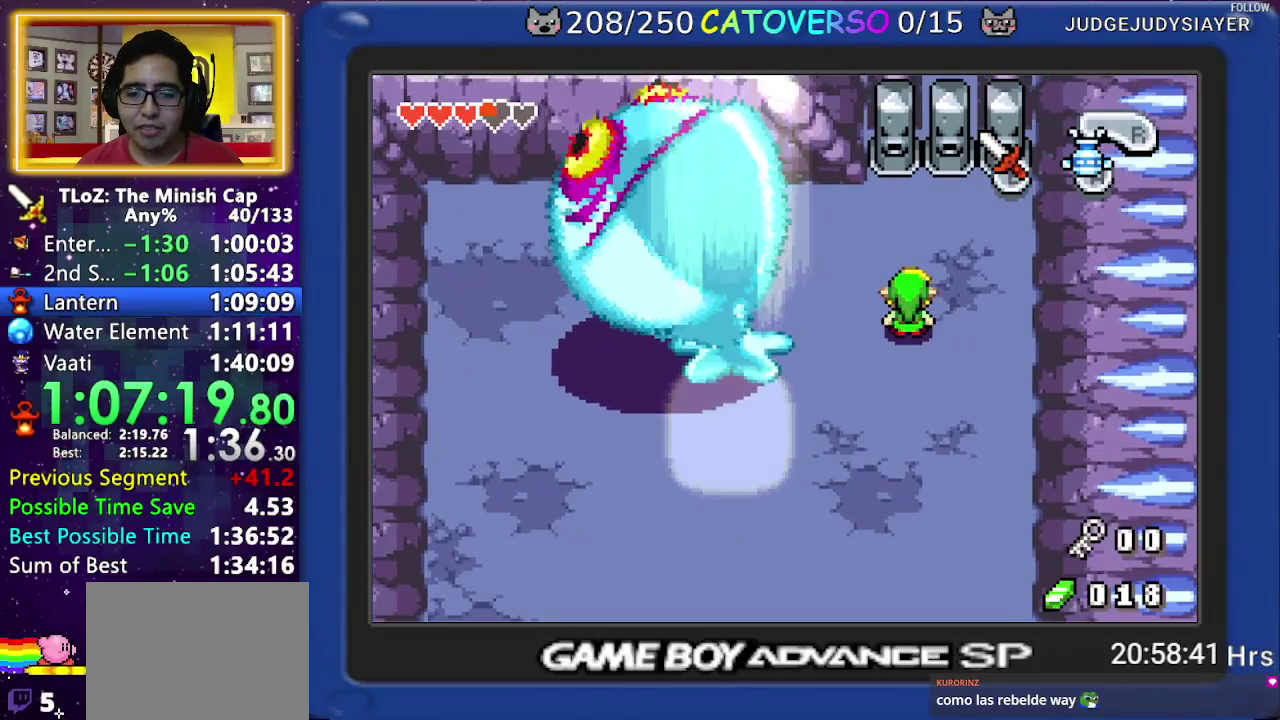
Gameplay with a controller (Nintendo layout); each line is a JSON object with the inputs held at the frame after it. "events" lists button and stick changes between this image and that frame as [ms after this image, input, new state], when the widget could be followed in between. Not read: L3 R3 START.
{"buttons": []}
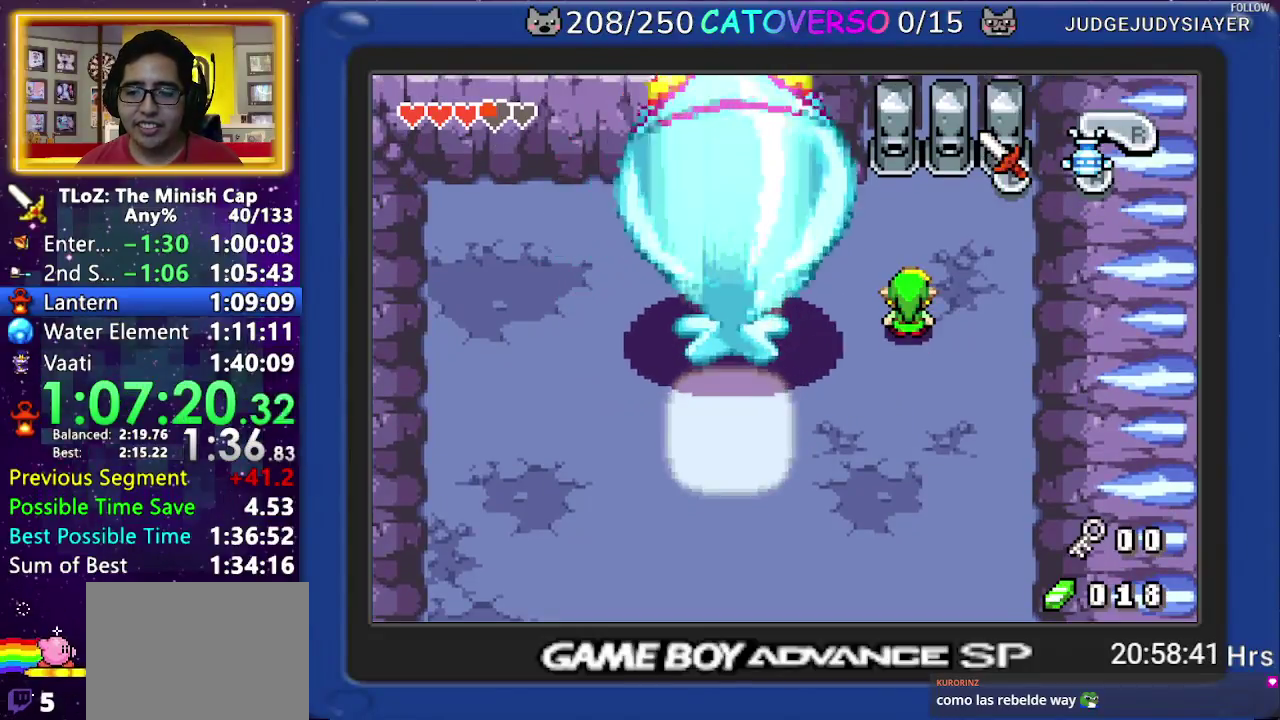
{"buttons": [], "events": [[433, "B", "down"], [483, "B", "up"]]}
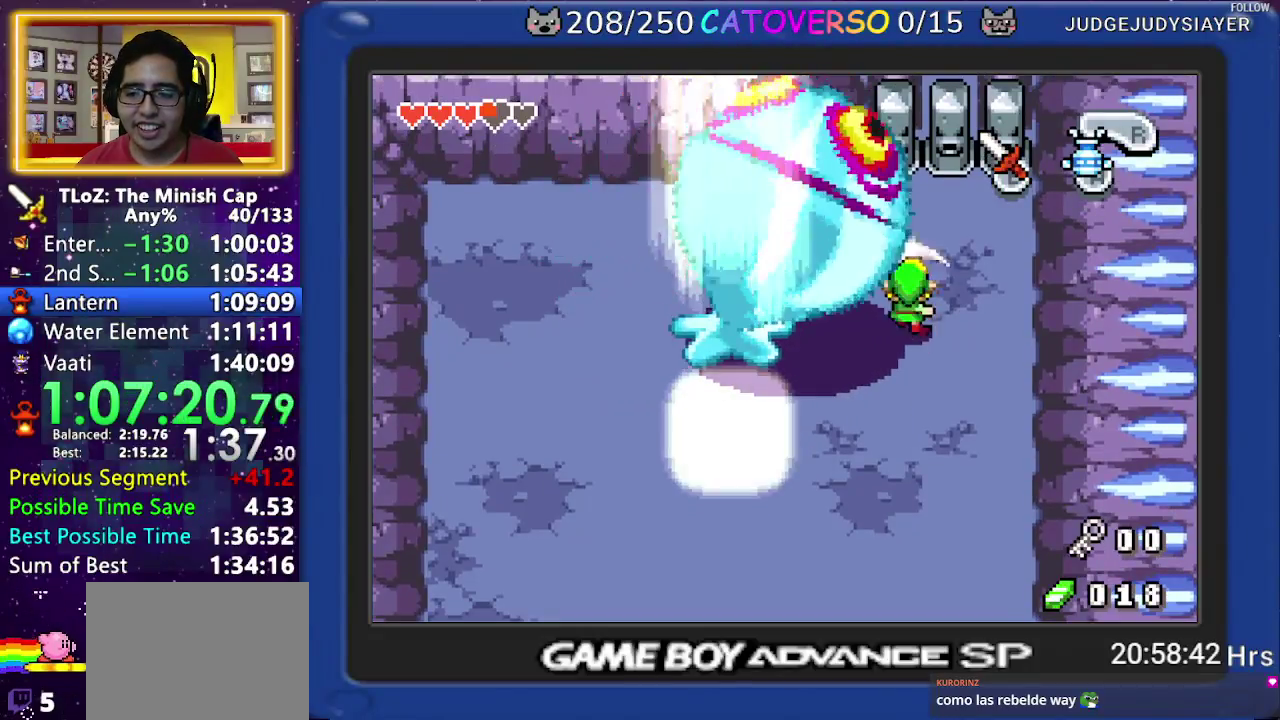
{"buttons": ["B"], "events": [[67, "B", "down"], [150, "B", "up"], [217, "B", "down"], [300, "B", "up"], [367, "B", "down"], [450, "B", "up"], [483, "B", "down"]]}
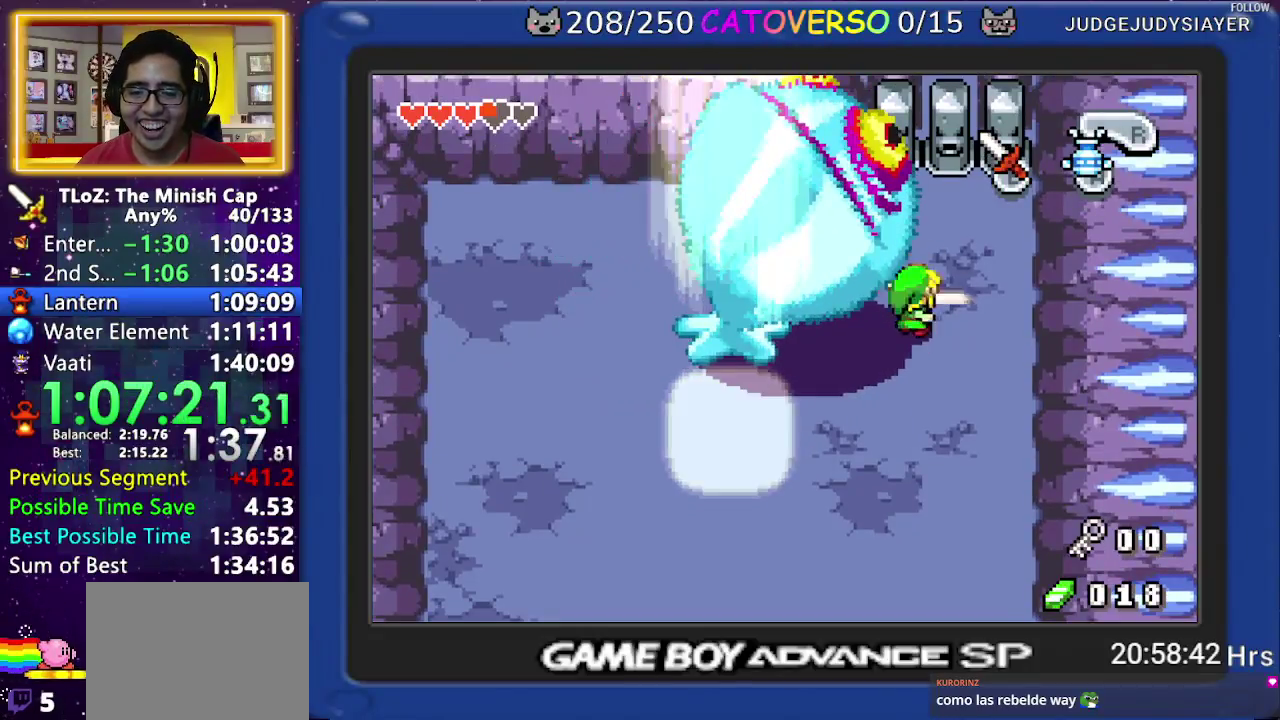
{"buttons": [], "events": [[67, "B", "up"], [133, "B", "down"], [217, "B", "up"], [250, "B", "down"], [350, "B", "up"], [383, "B", "down"], [483, "B", "up"]]}
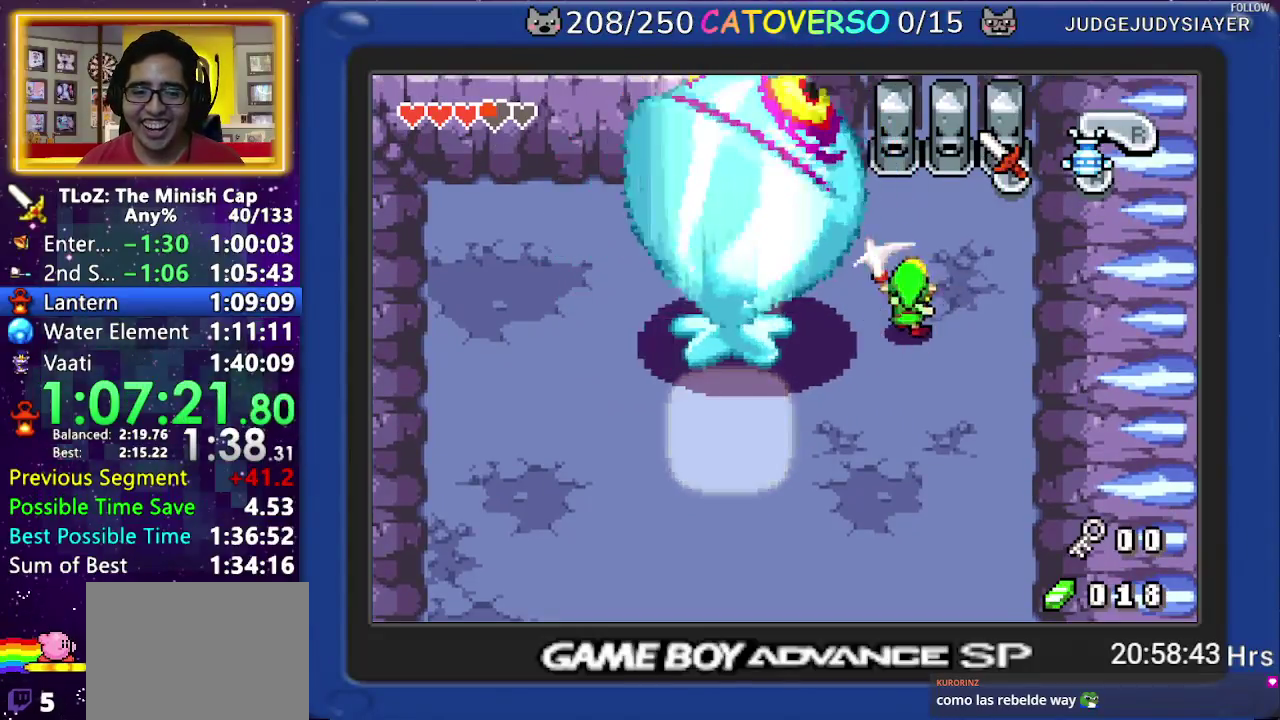
{"buttons": ["B"], "events": [[17, "B", "down"], [117, "B", "up"], [167, "B", "down"], [267, "B", "up"], [300, "B", "down"], [400, "B", "up"], [450, "B", "down"]]}
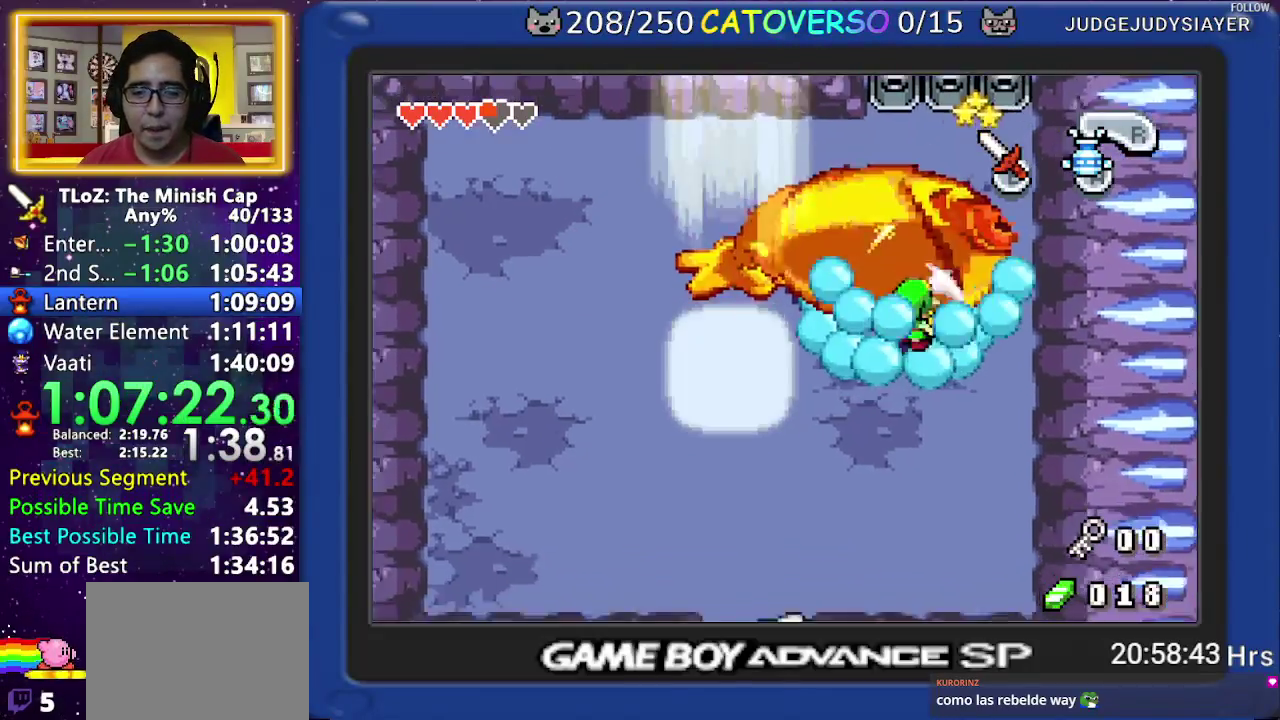
{"buttons": ["B"], "events": [[33, "B", "up"], [83, "B", "down"], [167, "B", "up"], [217, "B", "down"], [300, "B", "up"], [350, "B", "down"], [450, "B", "up"], [483, "B", "down"]]}
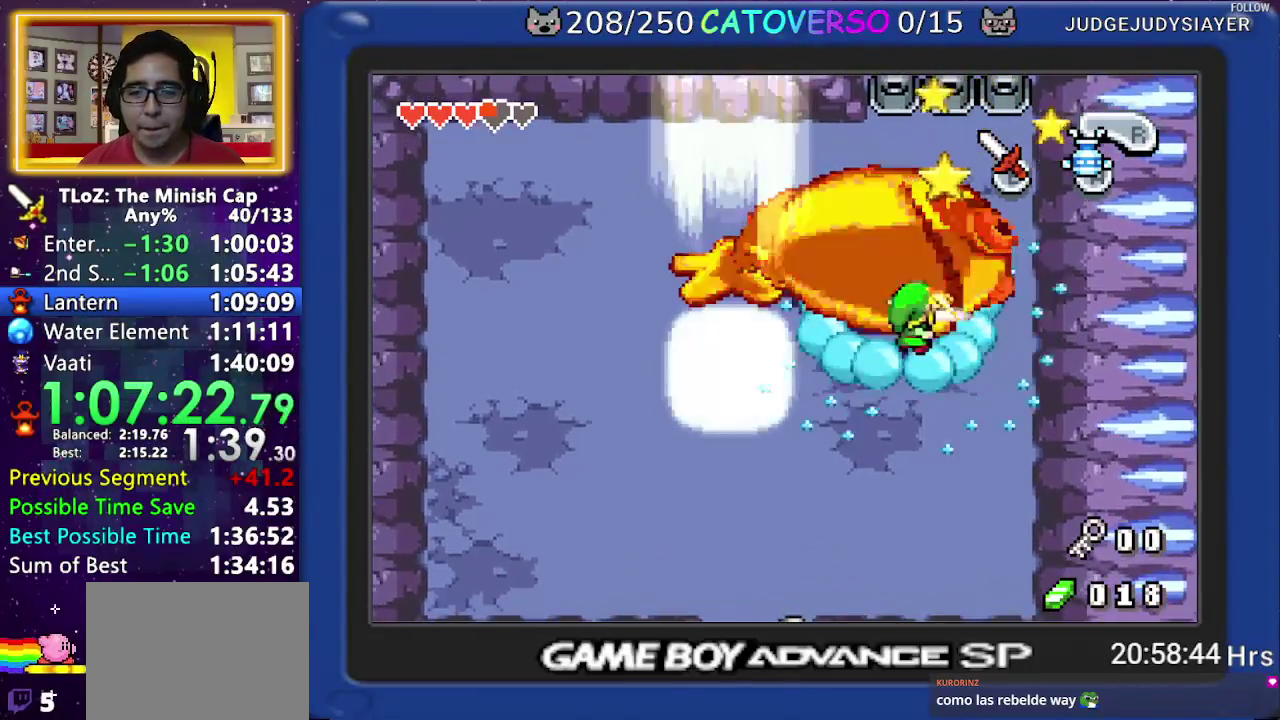
{"buttons": [], "events": [[67, "B", "up"], [117, "B", "down"], [200, "B", "up"], [267, "B", "down"], [333, "B", "up"], [383, "B", "down"], [467, "B", "up"]]}
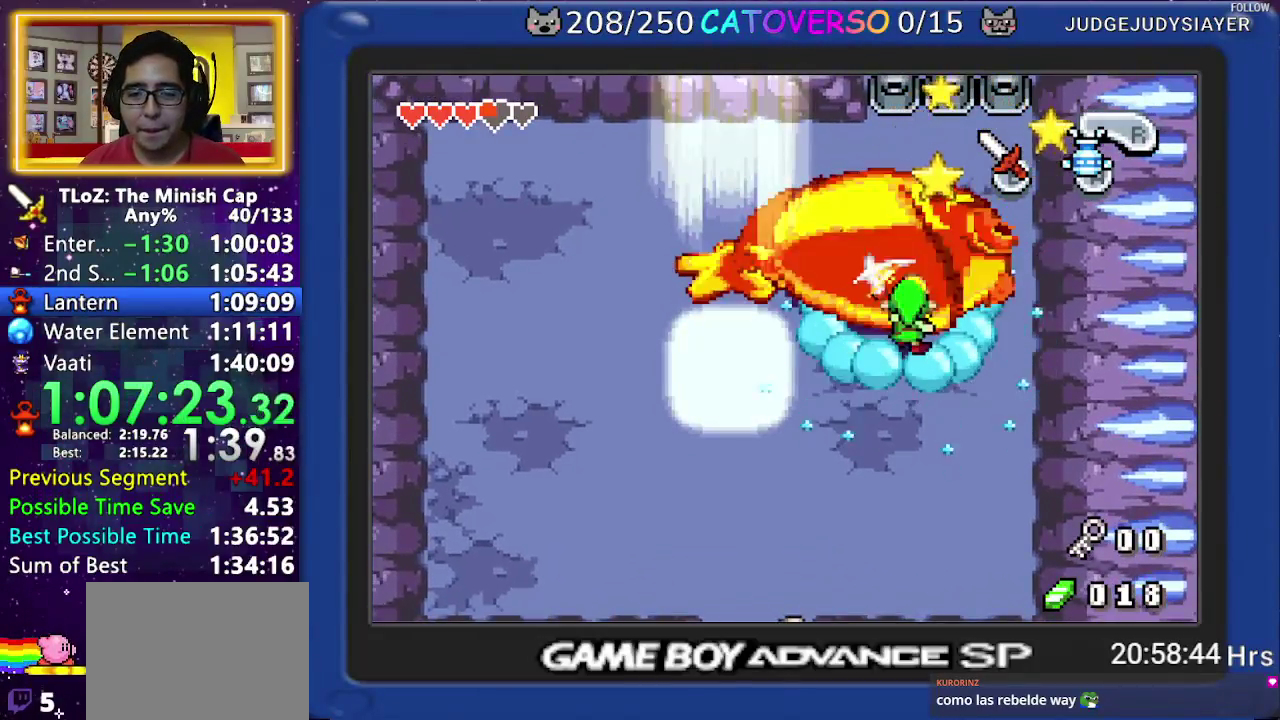
{"buttons": ["B"], "events": [[33, "B", "down"], [133, "B", "up"], [167, "B", "down"], [267, "B", "up"], [317, "B", "down"], [400, "B", "up"], [467, "B", "down"]]}
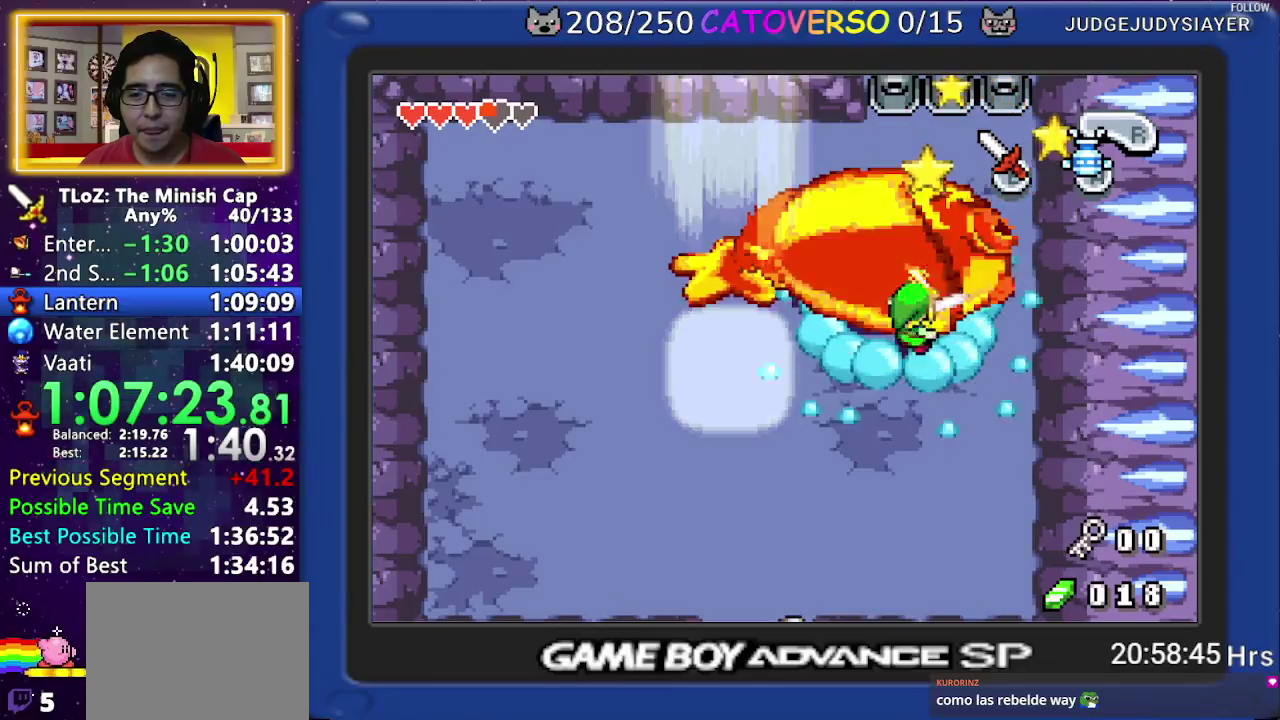
{"buttons": ["B"], "events": [[50, "B", "up"], [83, "B", "down"], [183, "B", "up"], [217, "B", "down"], [317, "B", "up"], [350, "B", "down"], [450, "B", "up"], [483, "B", "down"]]}
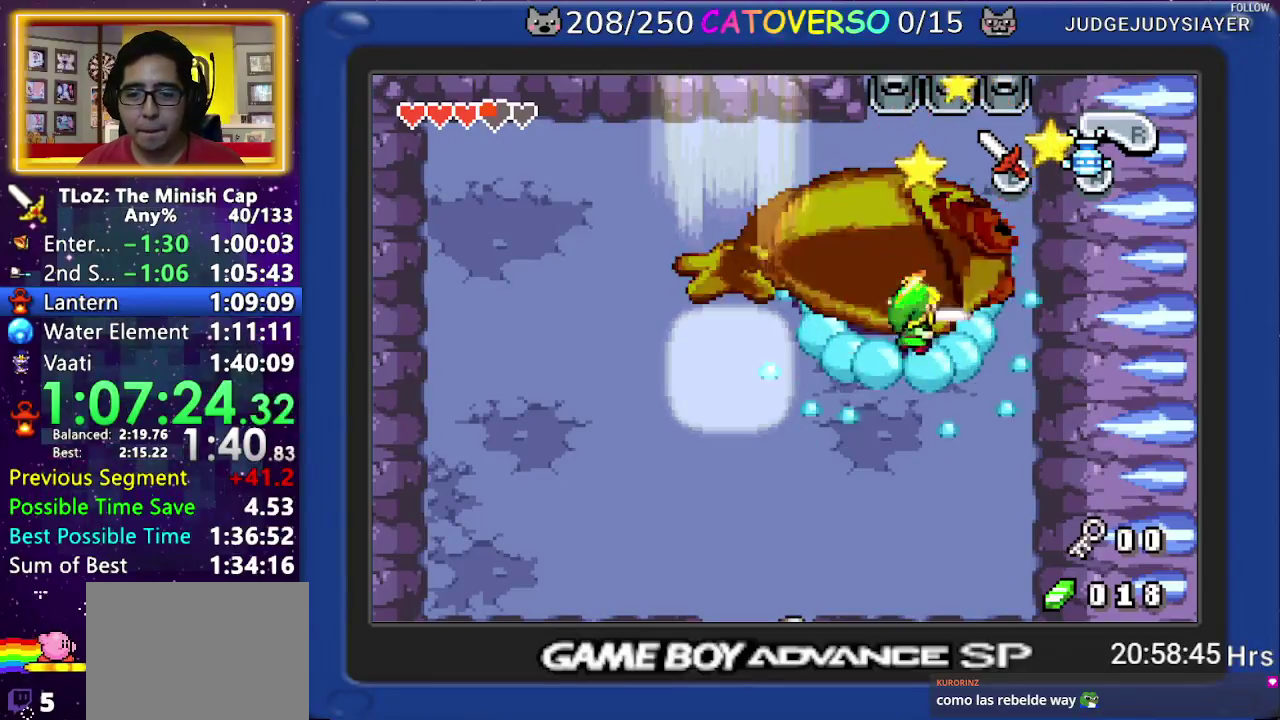
{"buttons": [], "events": [[67, "B", "up"], [133, "B", "down"], [217, "B", "up"], [267, "B", "down"], [350, "B", "up"], [400, "B", "down"], [483, "B", "up"]]}
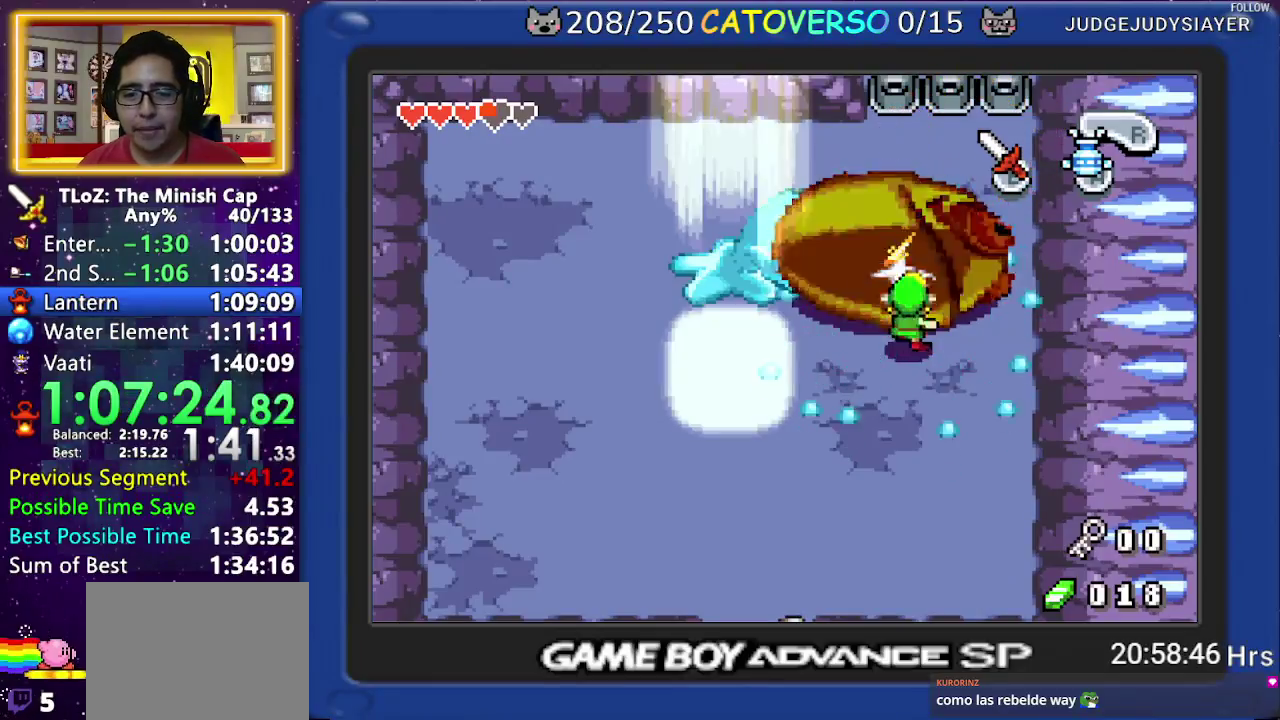
{"buttons": ["DPAD_LEFT"], "events": [[50, "B", "down"], [133, "B", "up"], [183, "B", "down"], [283, "B", "up"], [400, "DPAD_LEFT", "down"]]}
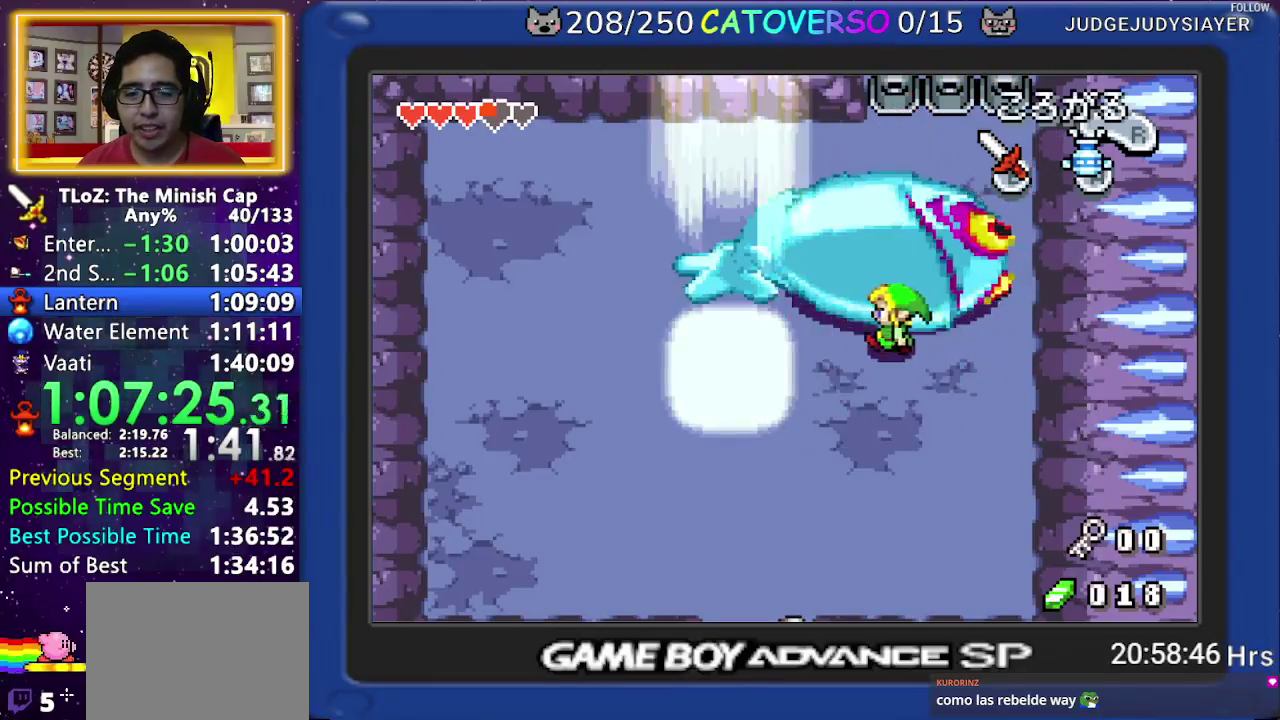
{"buttons": ["DPAD_LEFT"], "events": [[183, "DPAD_DOWN", "down"], [383, "DPAD_DOWN", "up"]]}
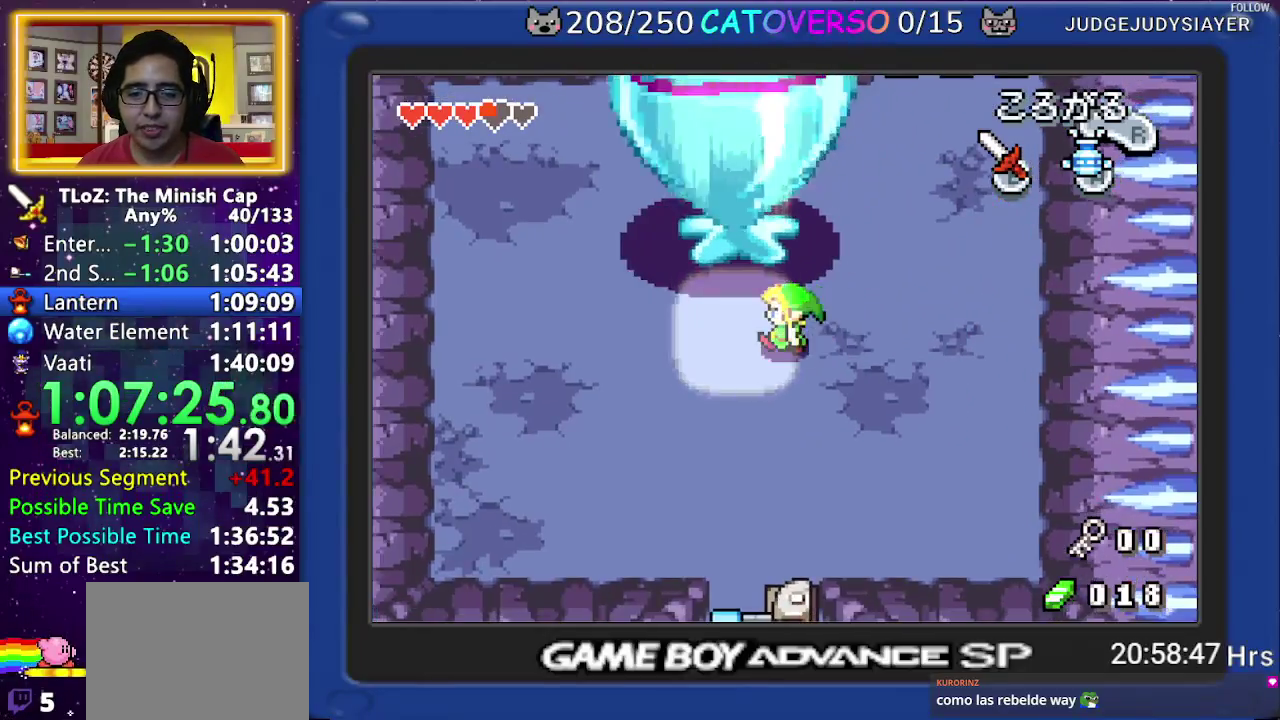
{"buttons": ["DPAD_DOWN"], "events": [[183, "DPAD_LEFT", "up"], [500, "DPAD_DOWN", "down"]]}
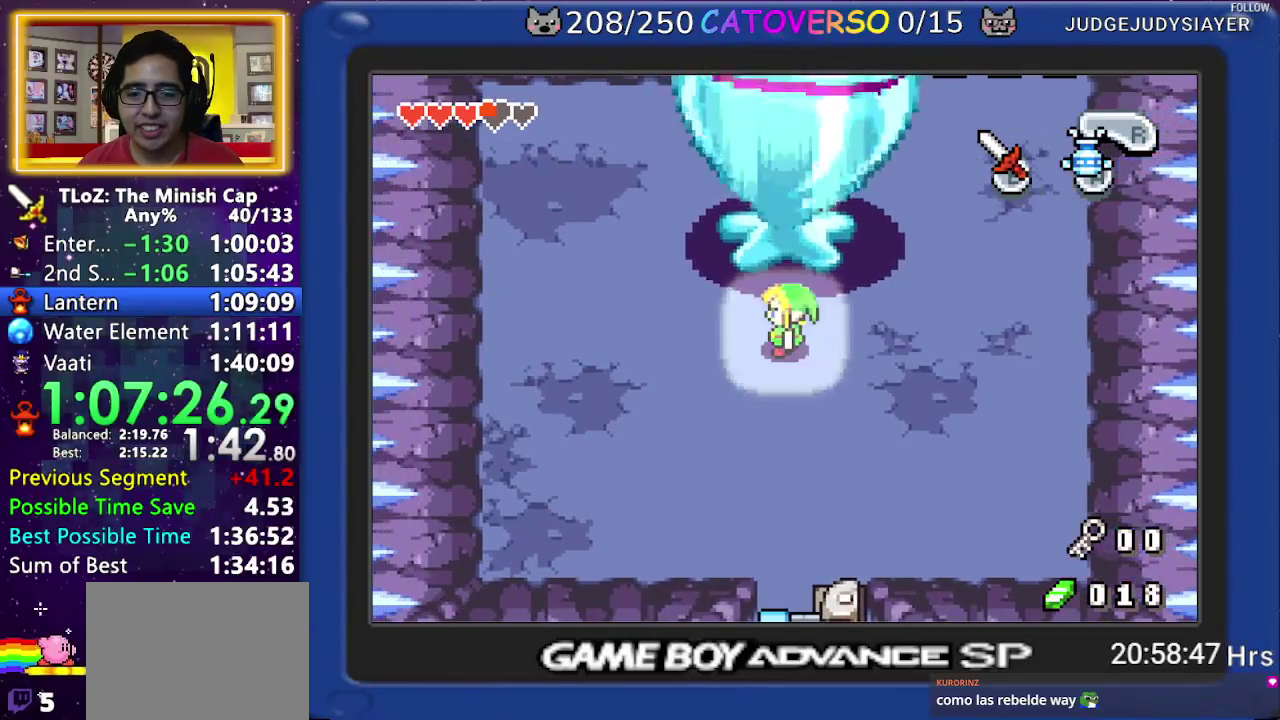
{"buttons": [], "events": [[100, "DPAD_DOWN", "up"], [183, "DPAD_UP", "down"], [267, "DPAD_UP", "up"]]}
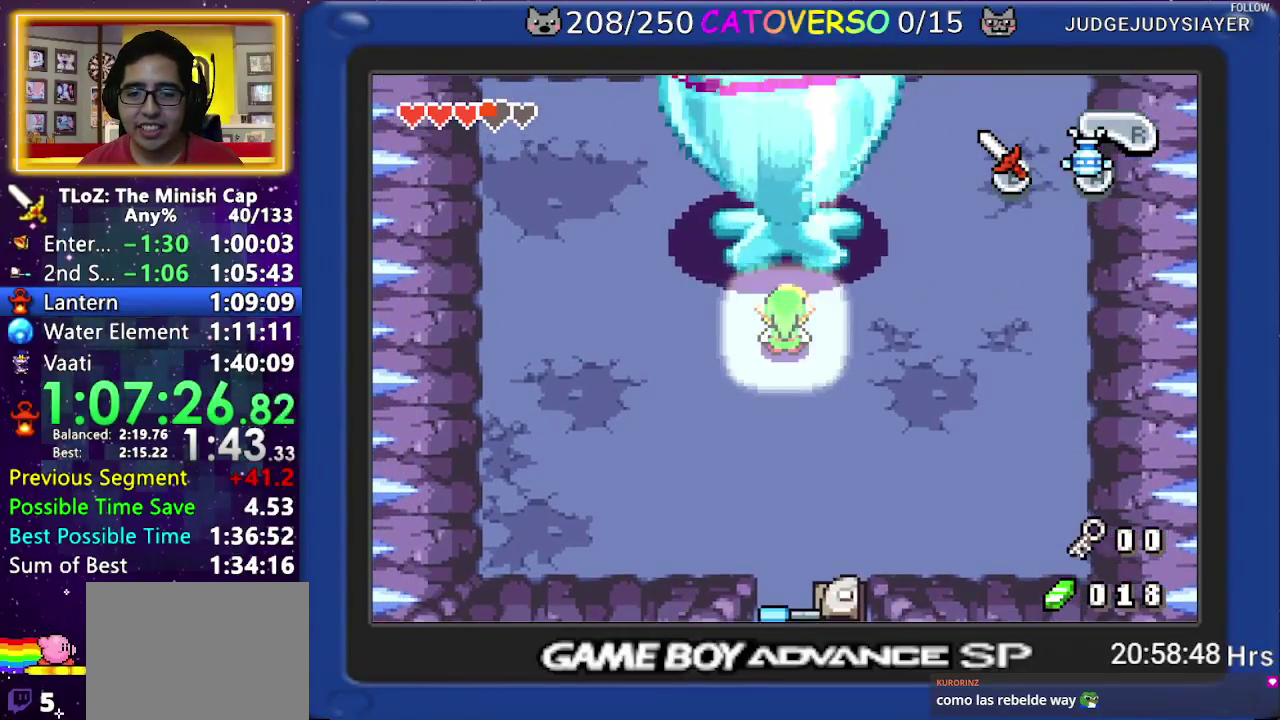
{"buttons": []}
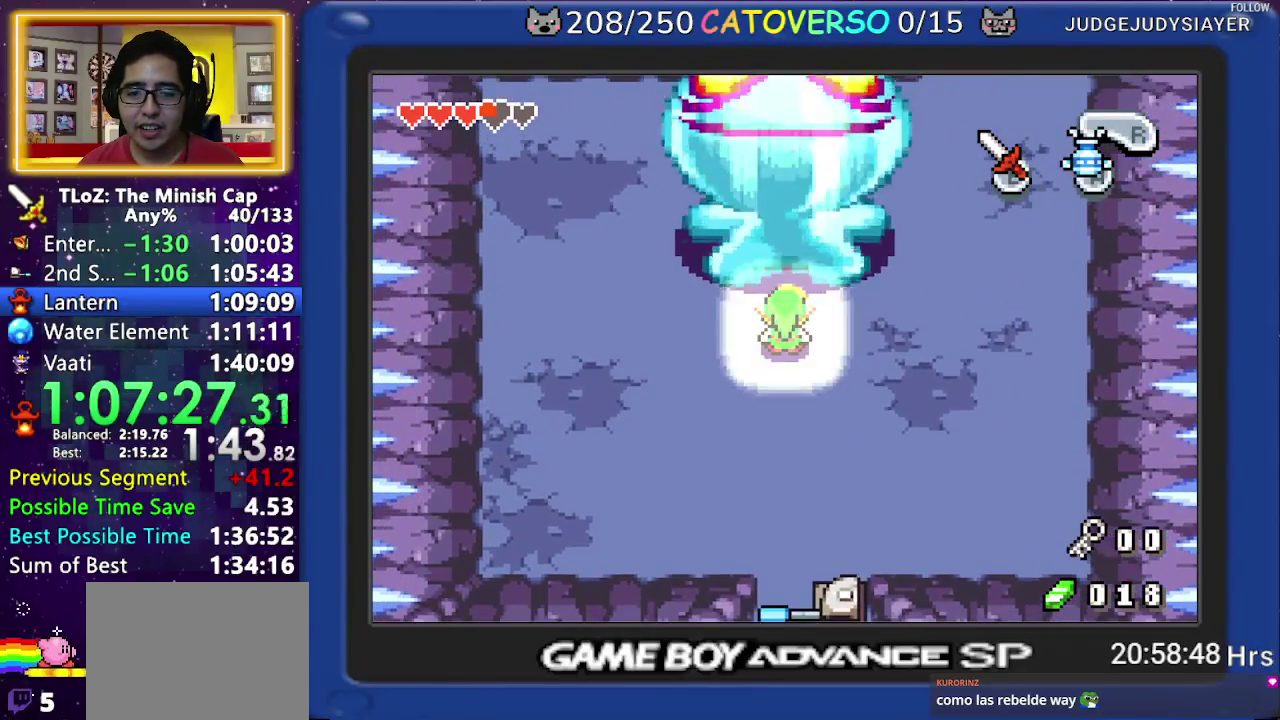
{"buttons": []}
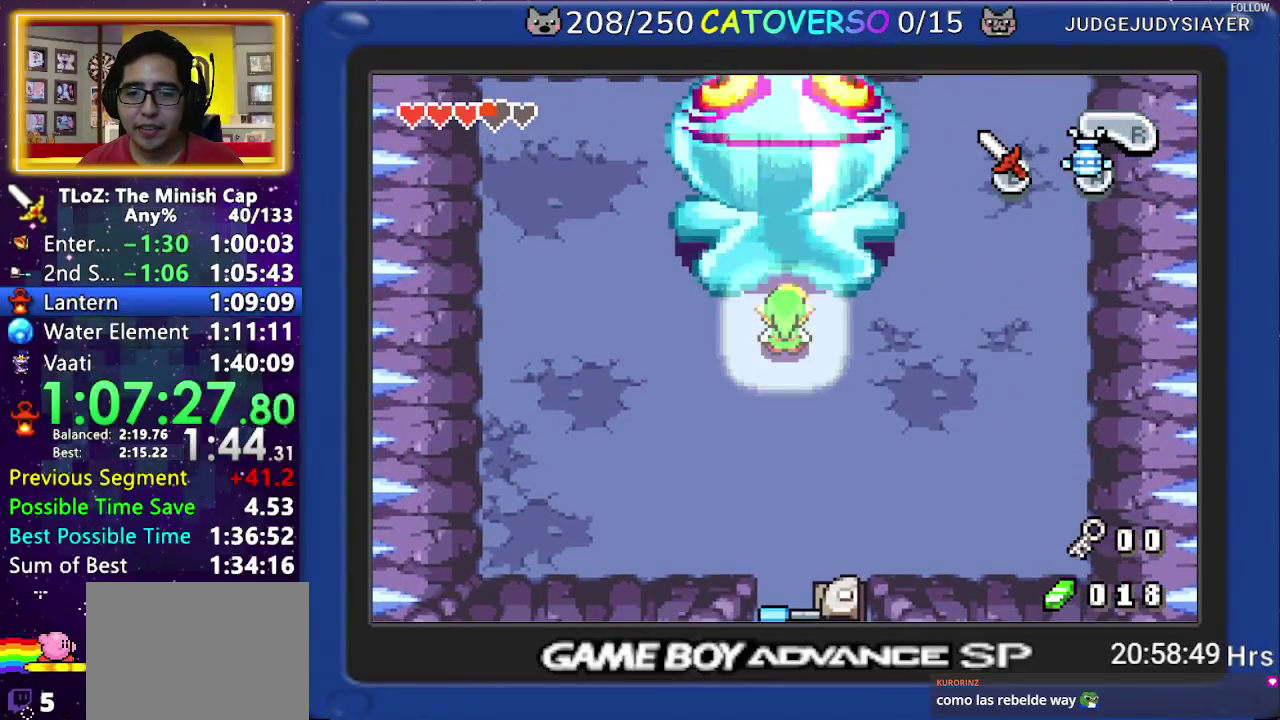
{"buttons": ["A"], "events": [[17, "A", "down"], [200, "DPAD_UP", "down"], [300, "DPAD_UP", "up"]]}
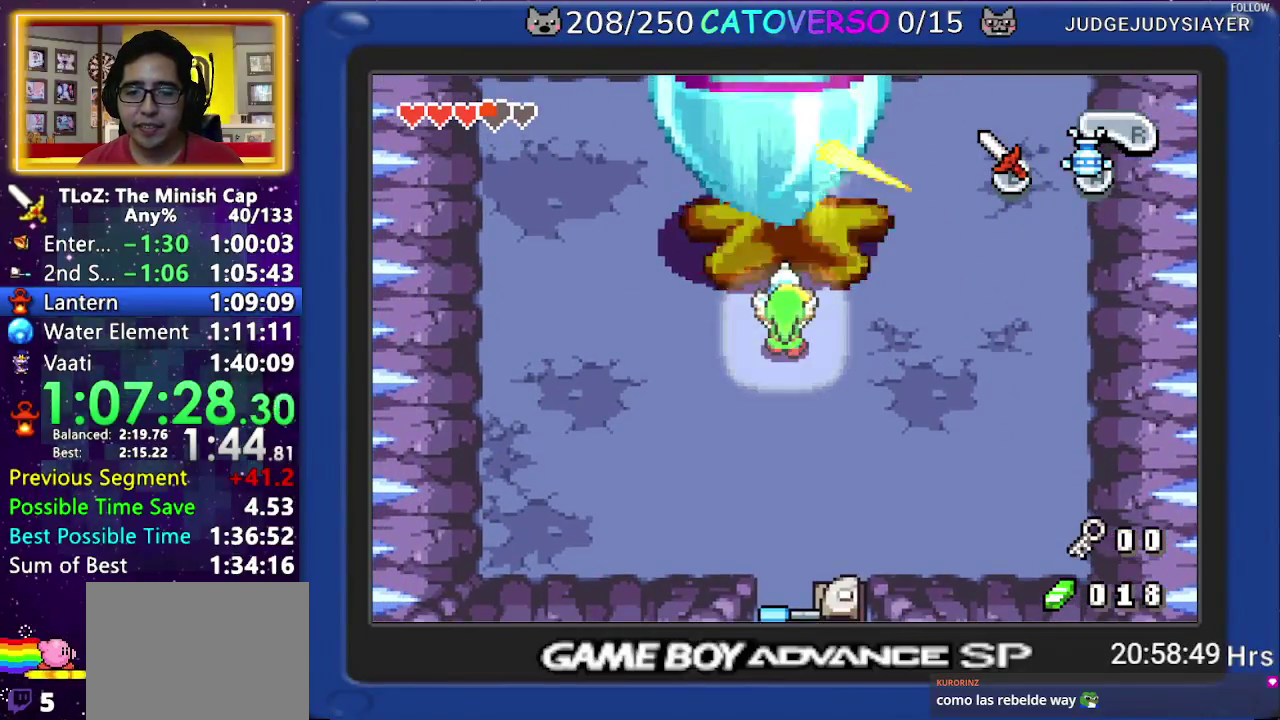
{"buttons": ["A"]}
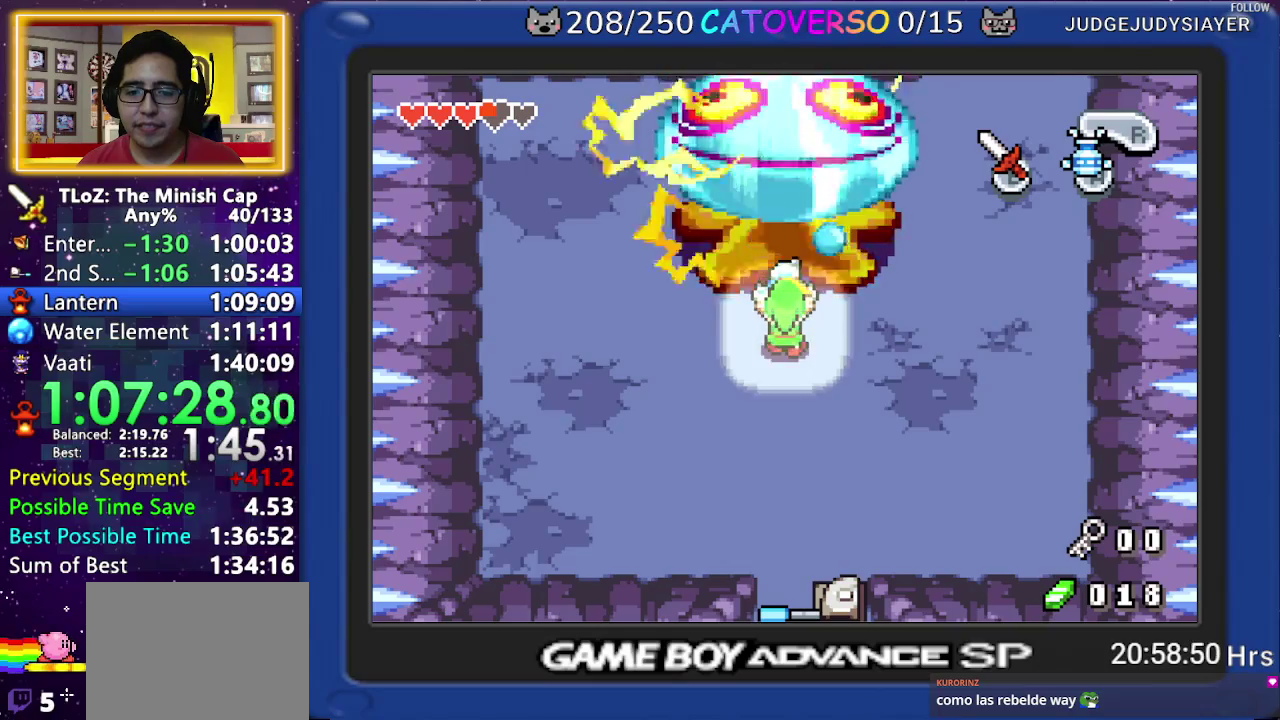
{"buttons": ["DPAD_UP"], "events": [[183, "A", "up"], [200, "DPAD_UP", "down"]]}
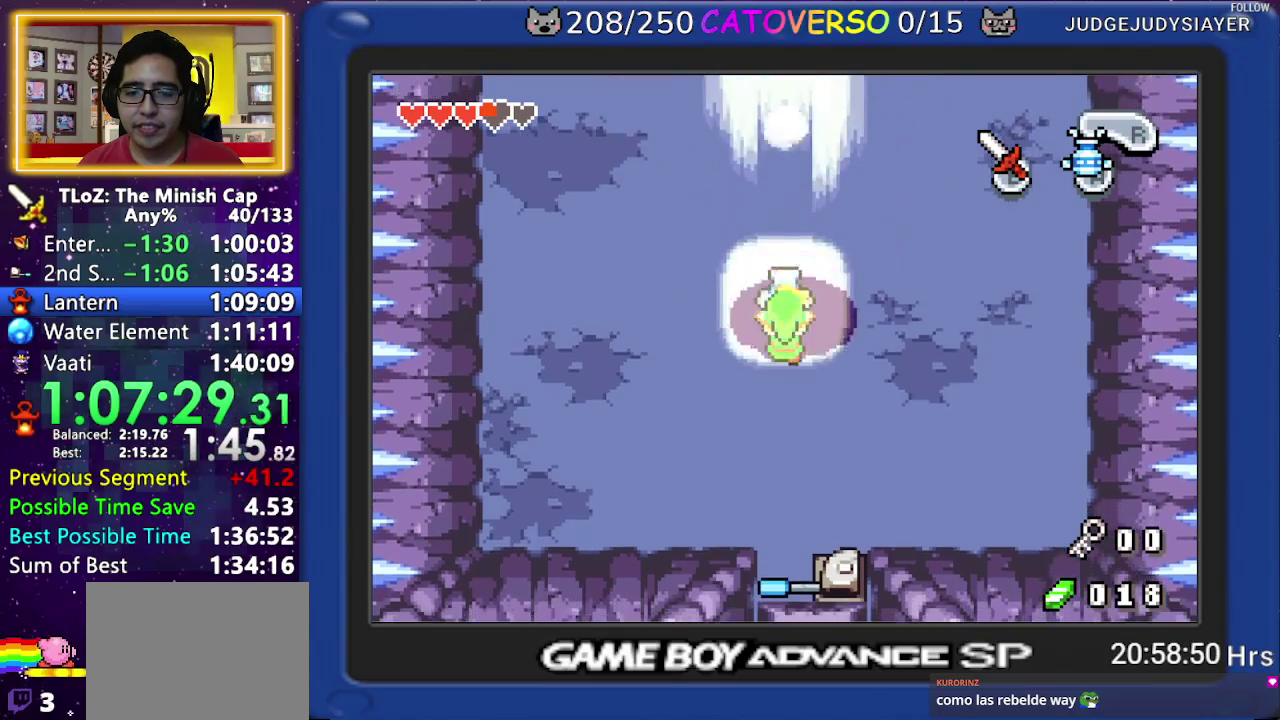
{"buttons": [], "events": [[433, "DPAD_UP", "up"]]}
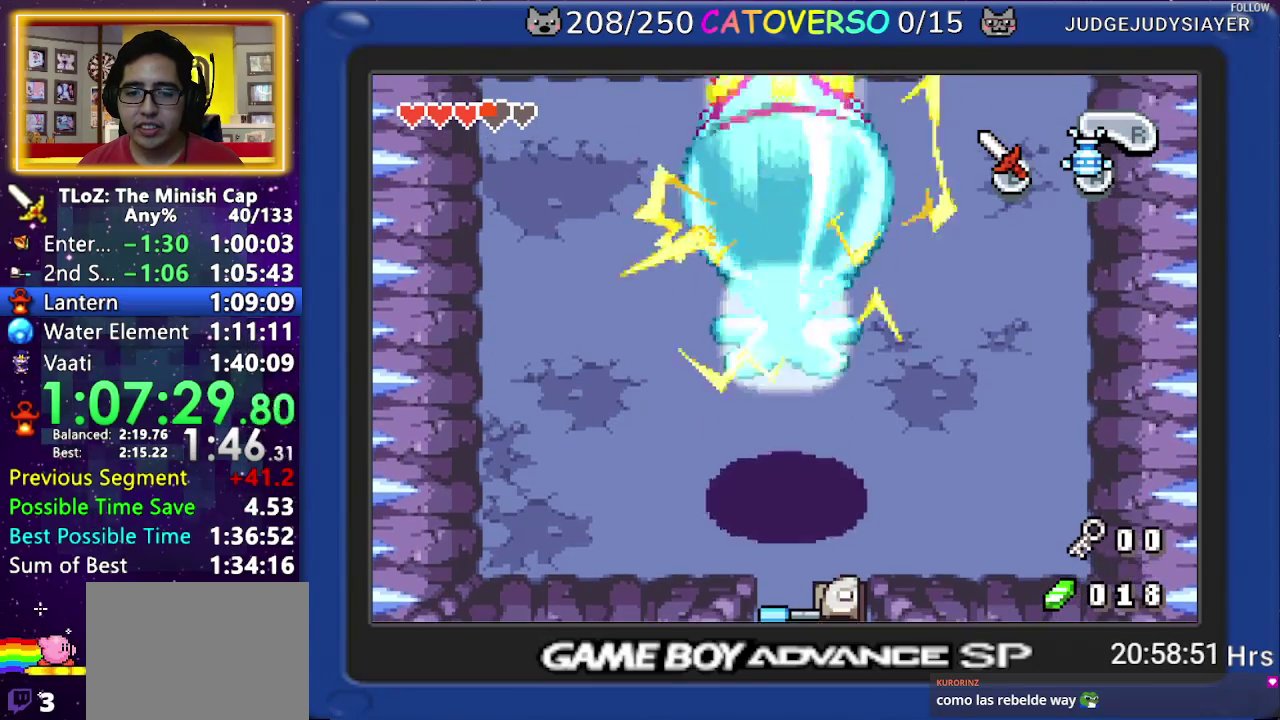
{"buttons": []}
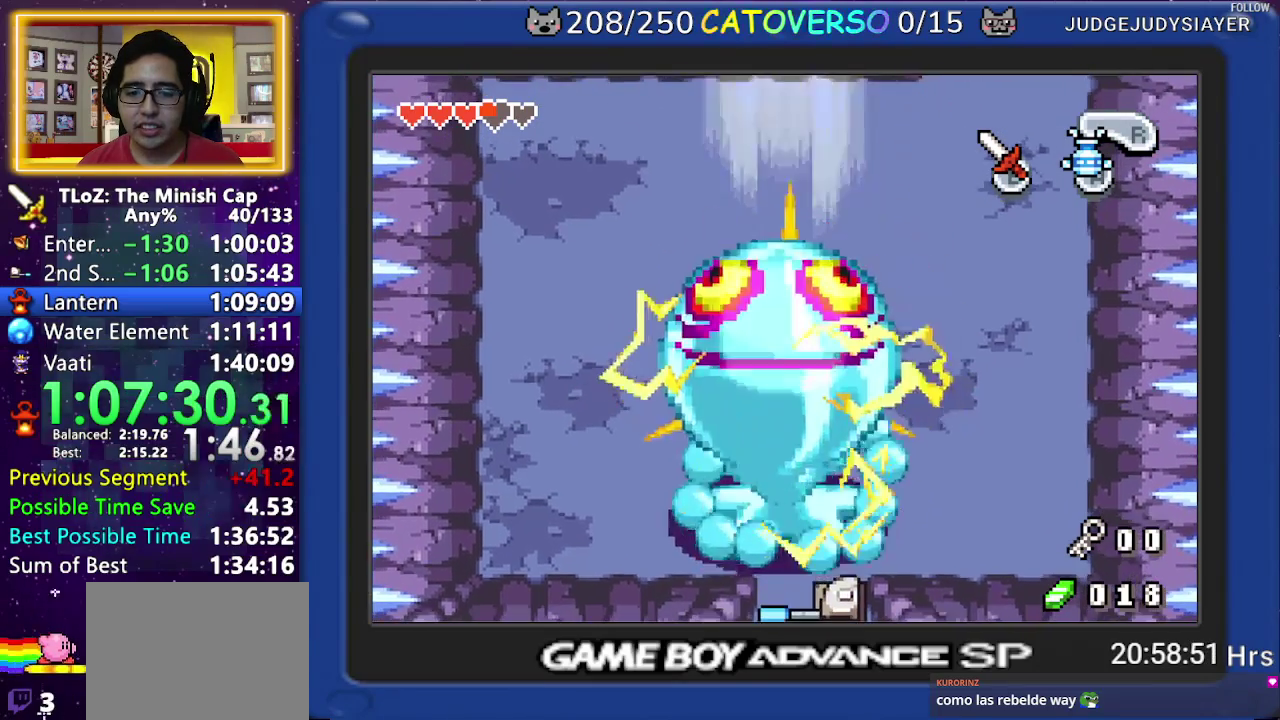
{"buttons": ["DPAD_UP"], "events": [[317, "DPAD_UP", "down"]]}
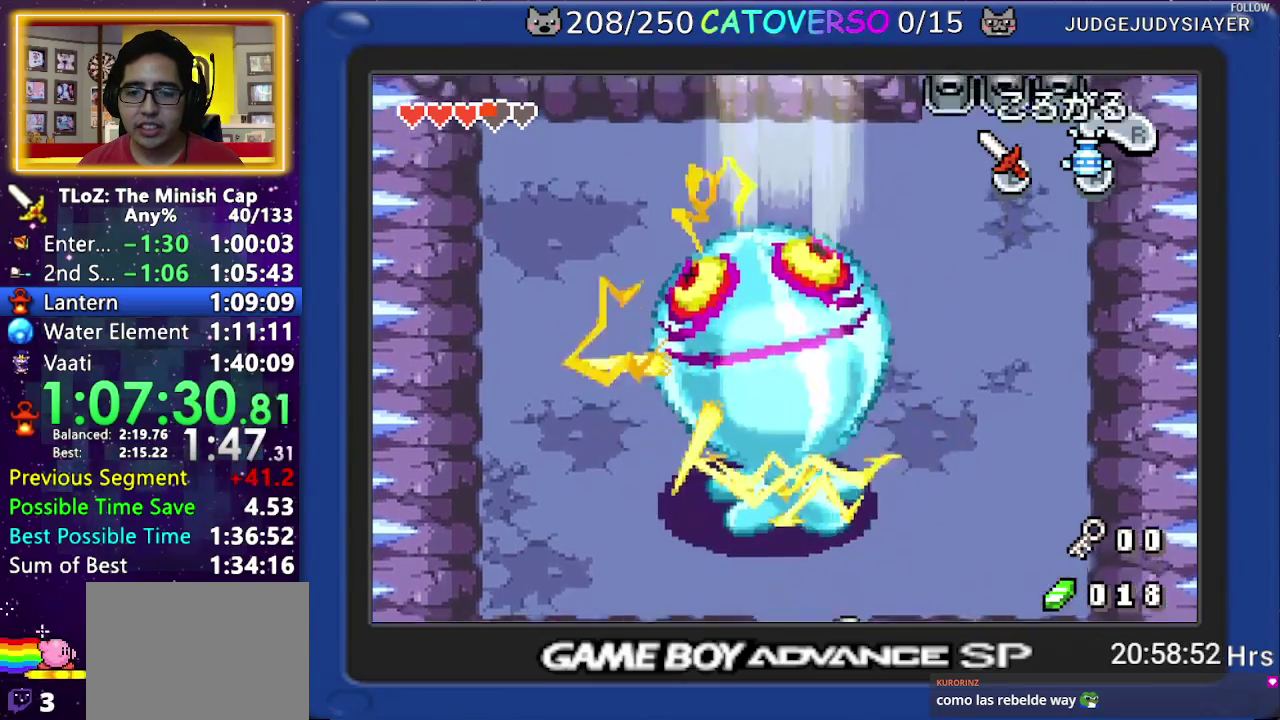
{"buttons": ["DPAD_UP", "DPAD_RIGHT"], "events": [[383, "DPAD_RIGHT", "down"]]}
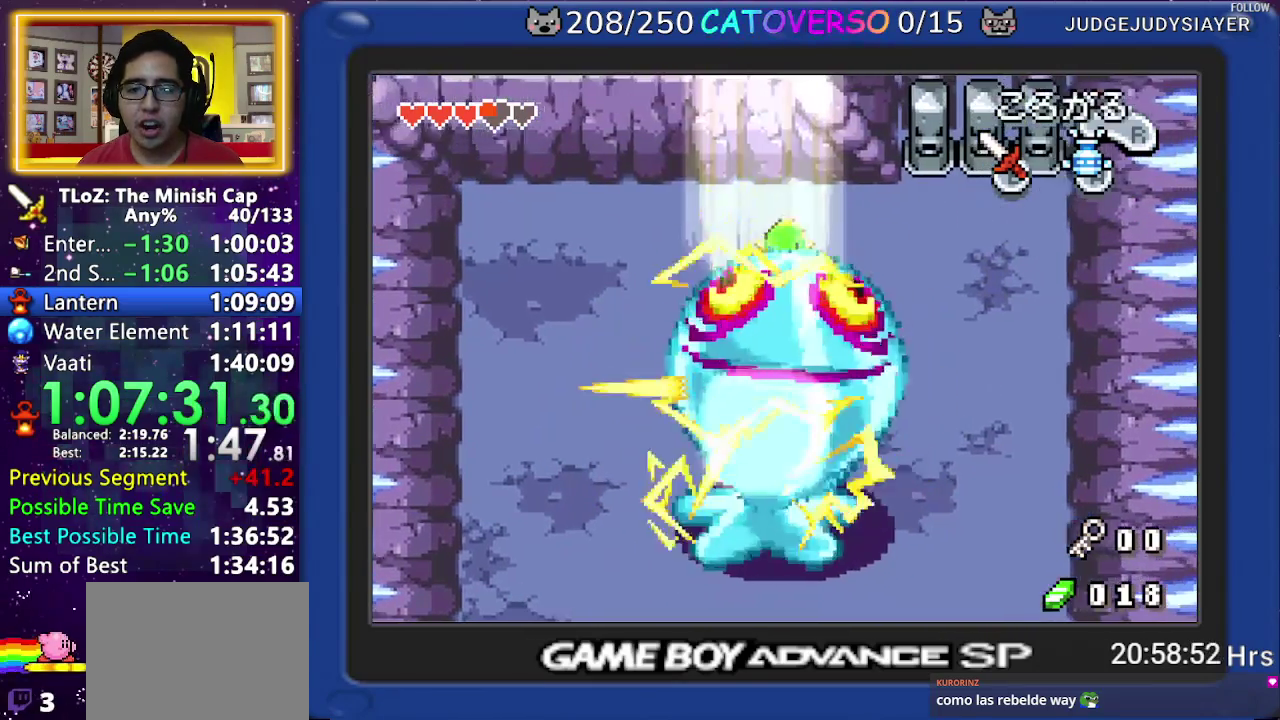
{"buttons": ["DPAD_UP", "DPAD_RIGHT"]}
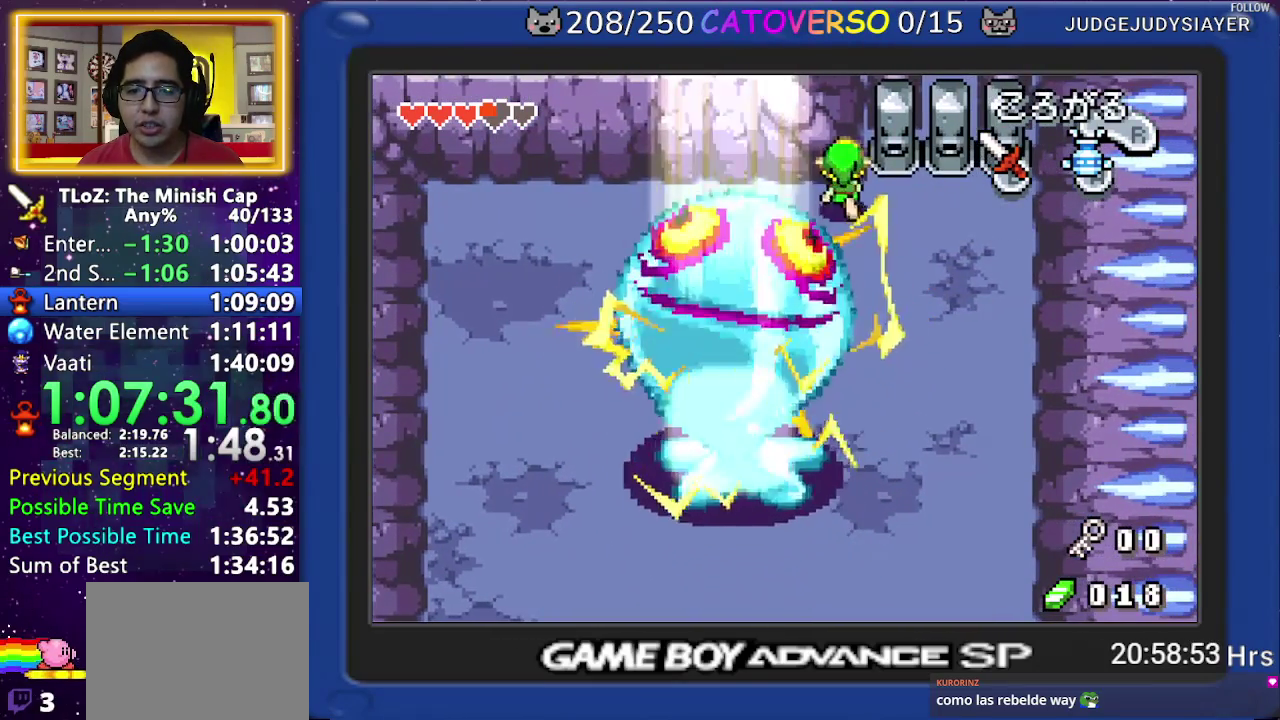
{"buttons": ["DPAD_RIGHT"], "events": [[50, "DPAD_UP", "up"]]}
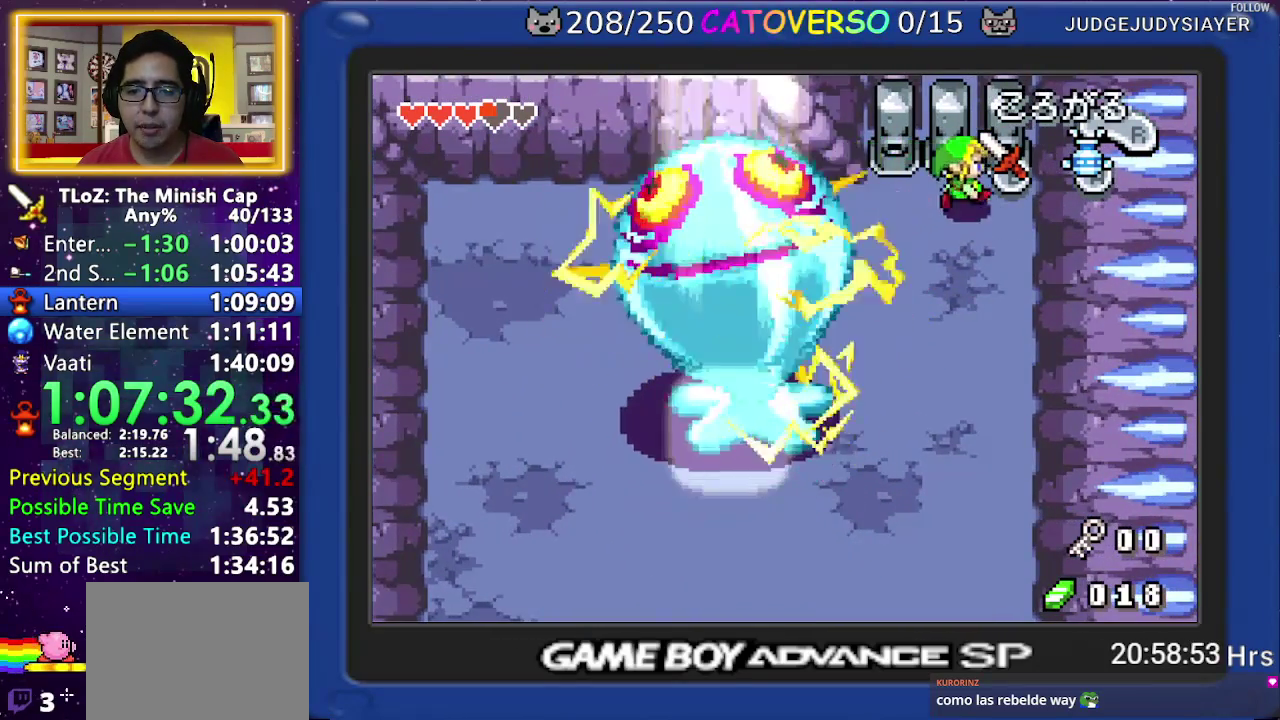
{"buttons": [], "events": [[400, "DPAD_RIGHT", "up"]]}
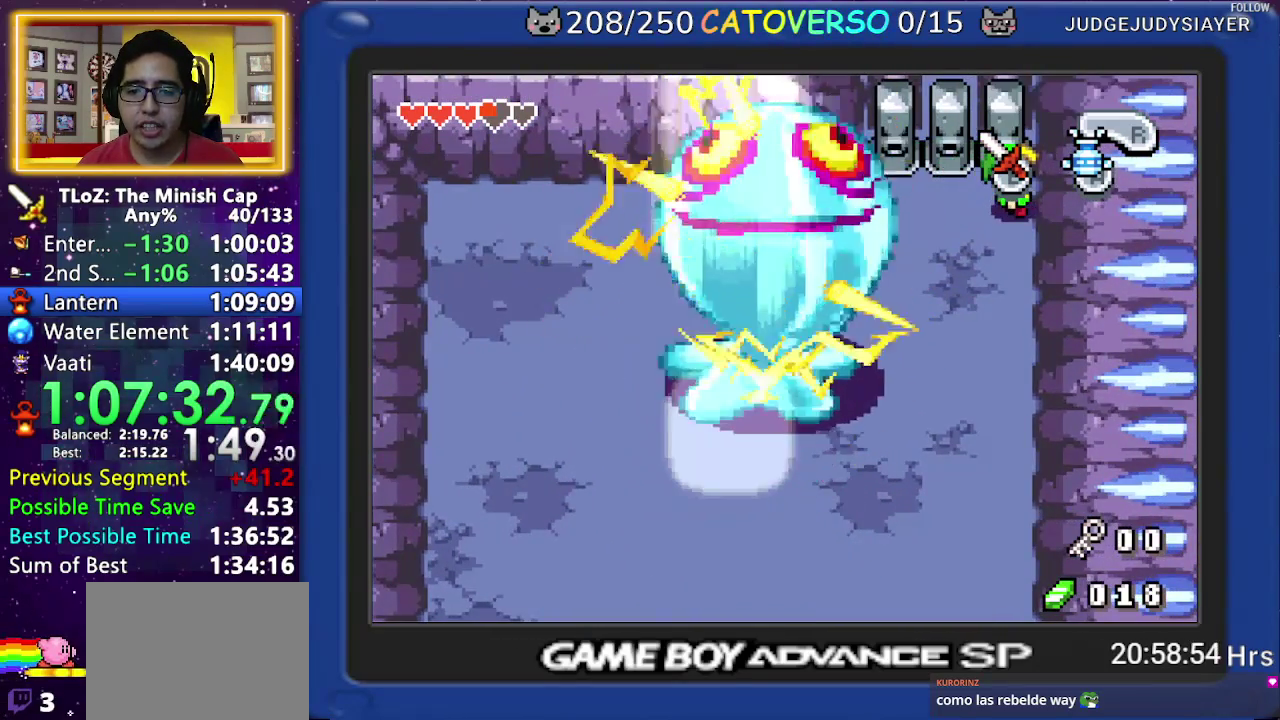
{"buttons": []}
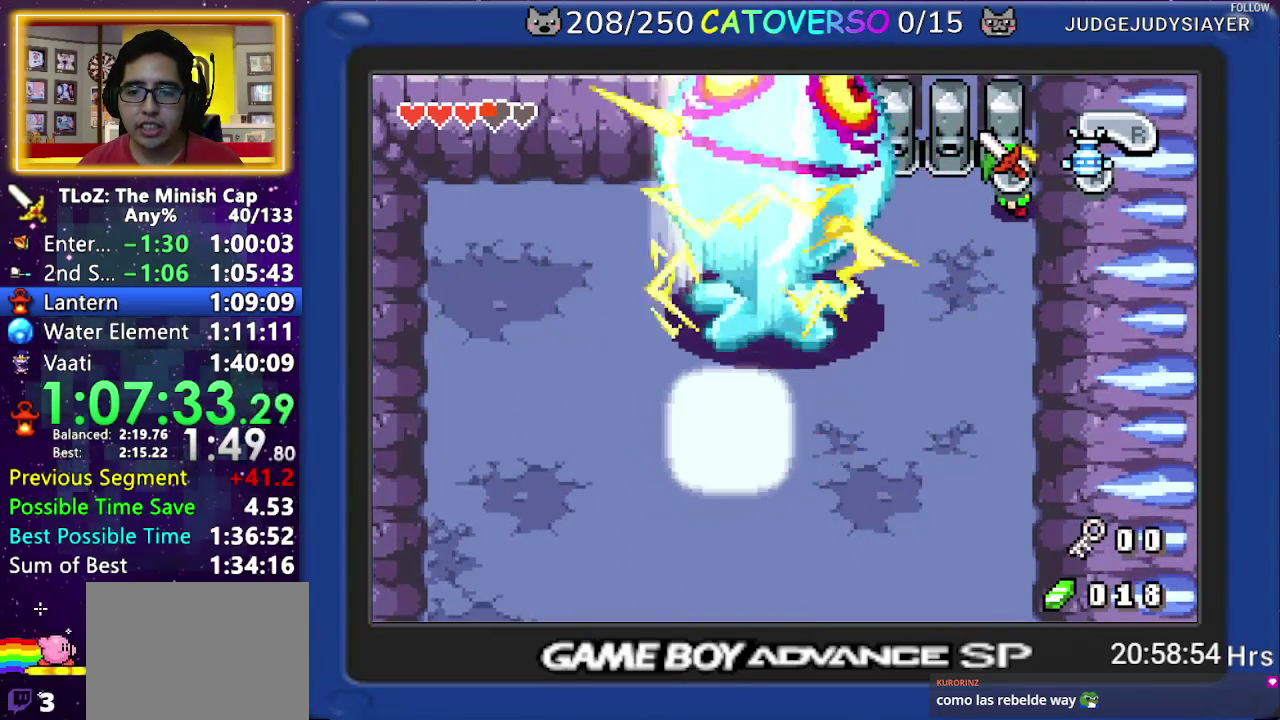
{"buttons": ["DPAD_DOWN"], "events": [[350, "DPAD_DOWN", "down"]]}
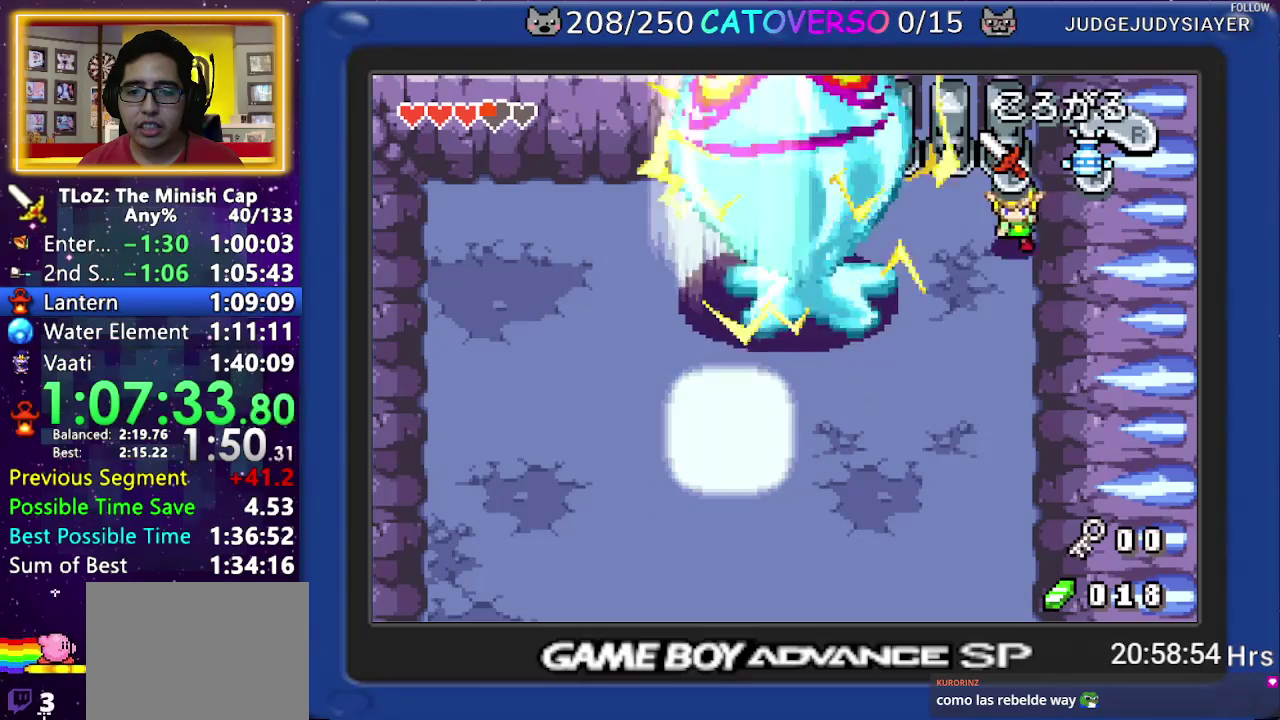
{"buttons": ["DPAD_DOWN"]}
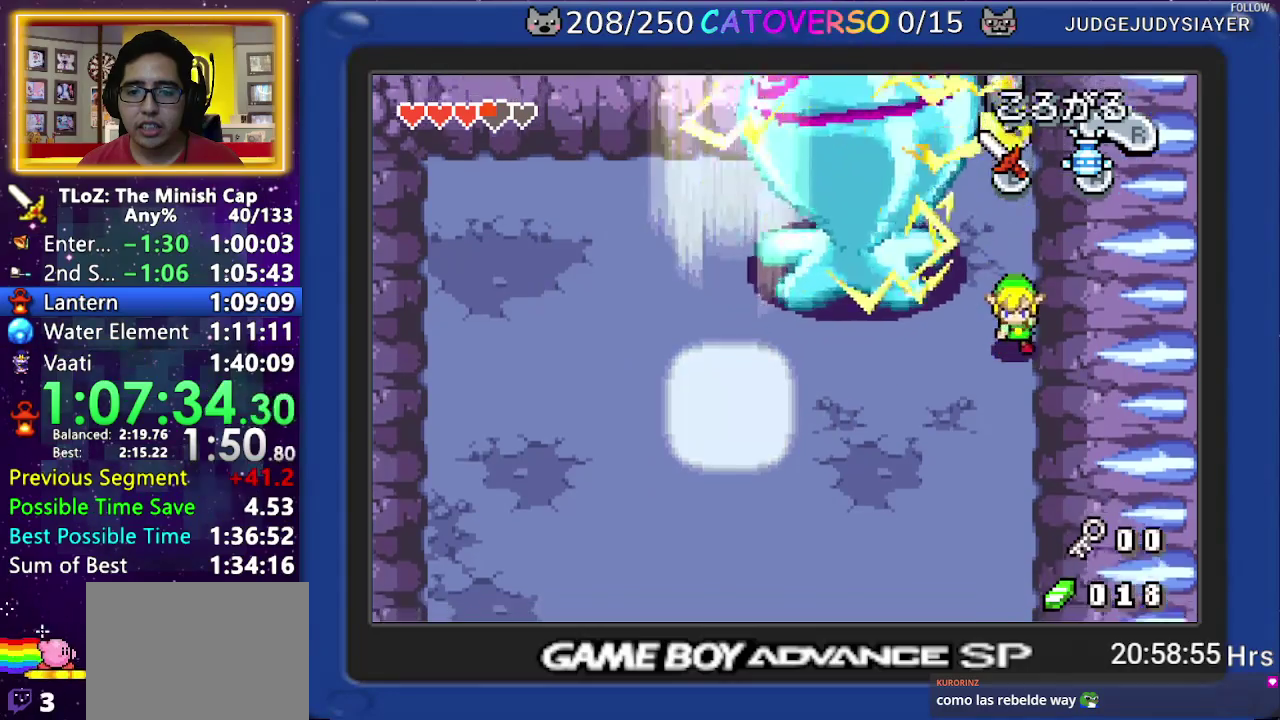
{"buttons": ["DPAD_LEFT"], "events": [[67, "DPAD_LEFT", "down"], [133, "DPAD_DOWN", "up"], [233, "R1", "down"], [333, "R1", "up"]]}
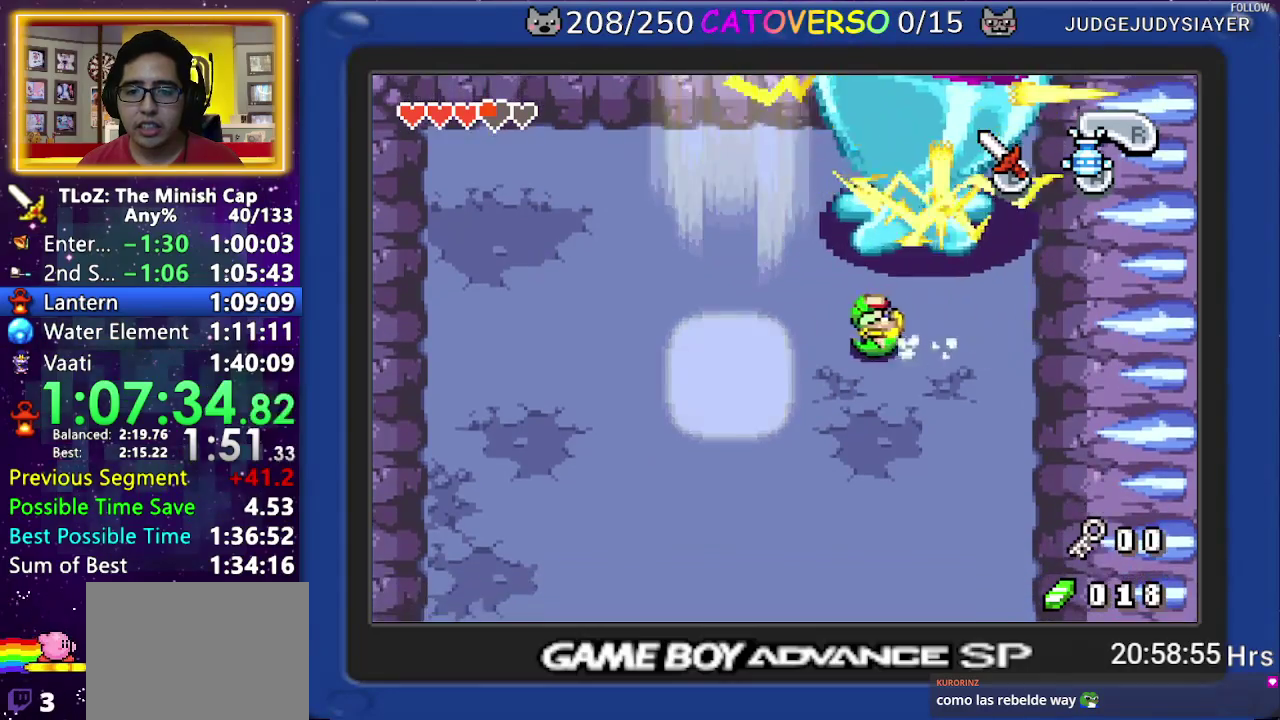
{"buttons": ["DPAD_UP", "DPAD_LEFT"], "events": [[100, "DPAD_UP", "down"], [300, "DPAD_LEFT", "up"], [433, "DPAD_LEFT", "down"]]}